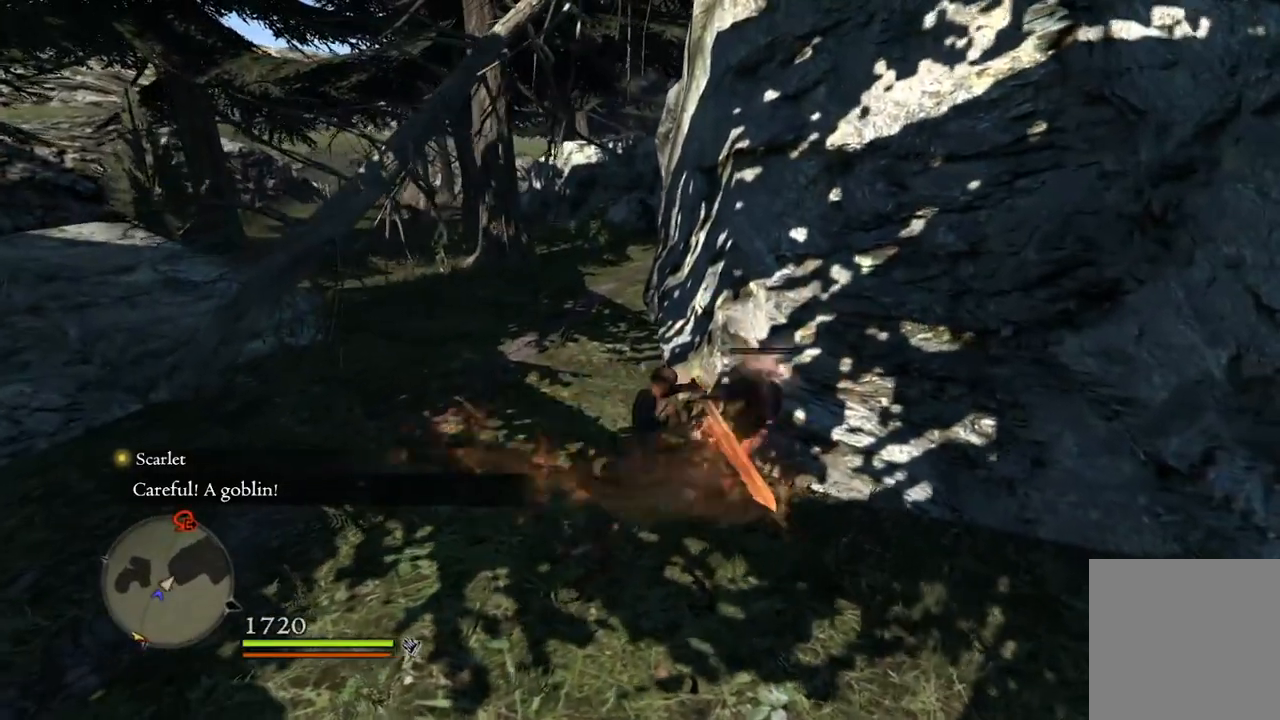
Gameplay with a controller (Xbox layout); each line is a JSON object with the inputs held at the frame after it. "events" lists button and stick changes between this image and that frame as [ms after this image, input, new state], when the widget could be followed in between.
{"buttons": [], "left_stick": "center", "right_stick": "center", "events": []}
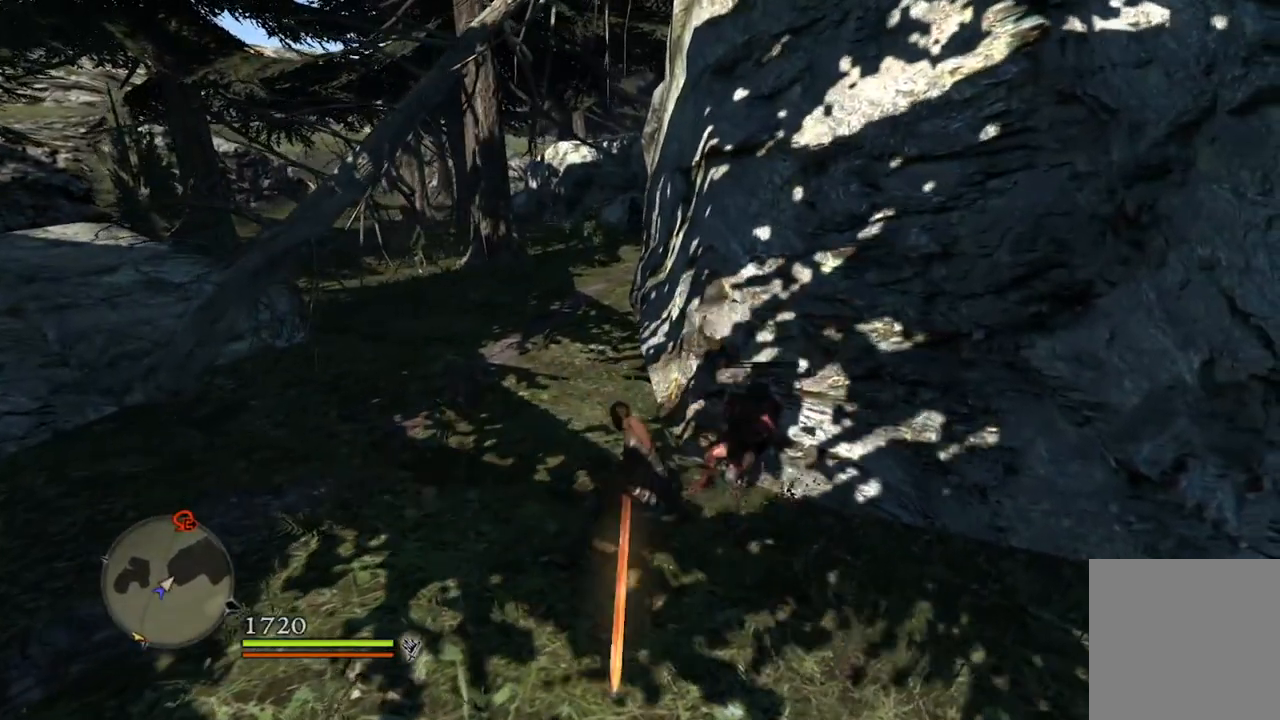
{"buttons": [], "left_stick": "center", "right_stick": "center", "events": [[117, "X", "down"], [200, "X", "up"]]}
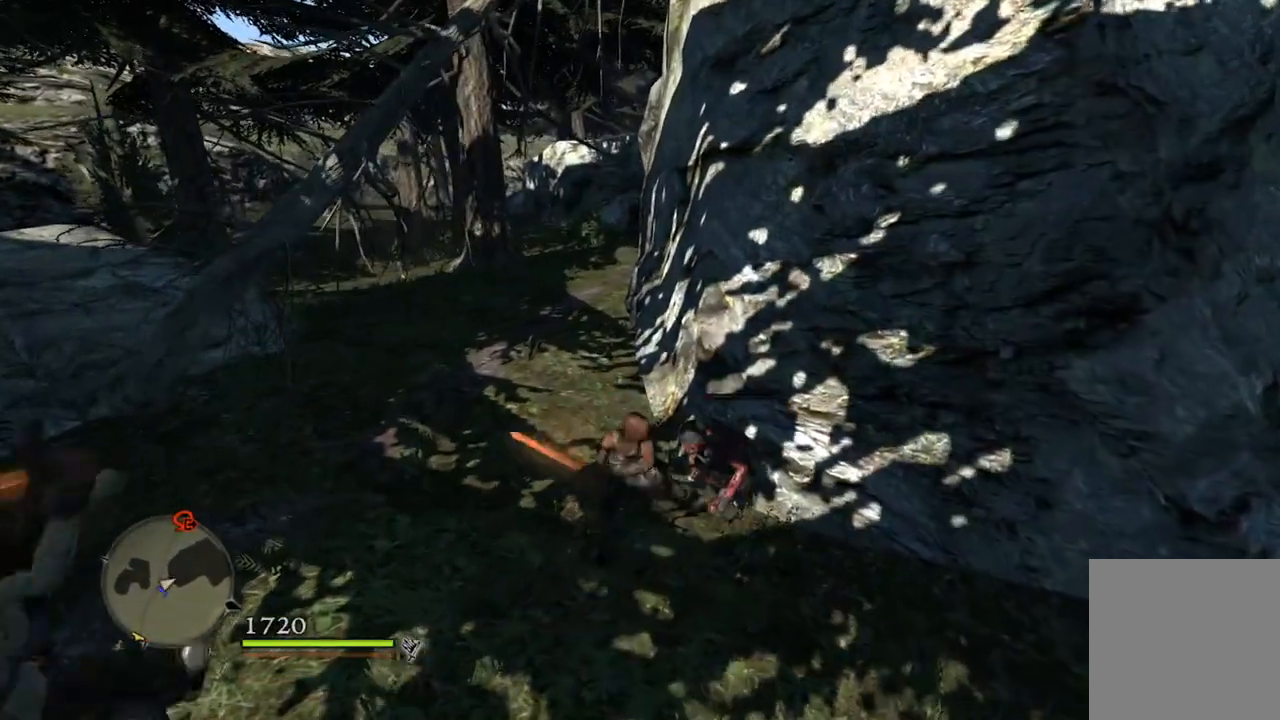
{"buttons": [], "left_stick": "center", "right_stick": "center", "events": []}
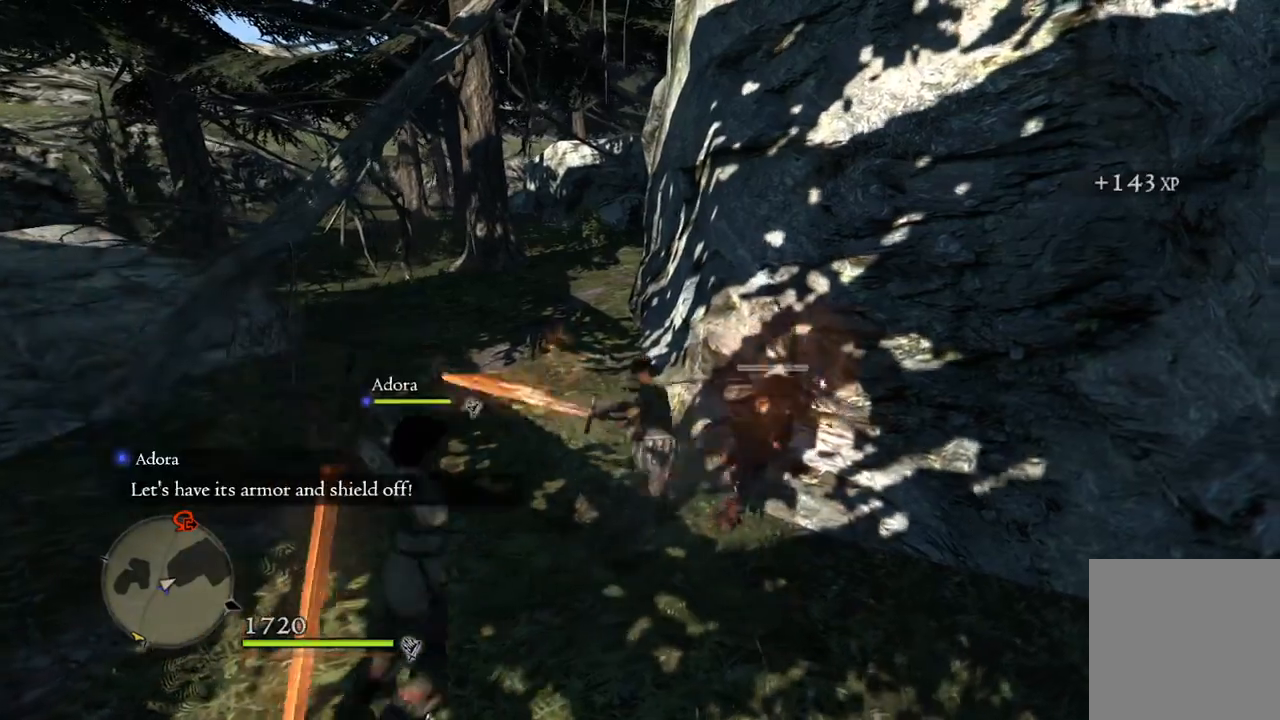
{"buttons": [], "left_stick": "center", "right_stick": "right", "events": [[350, "right_stick", "right"]]}
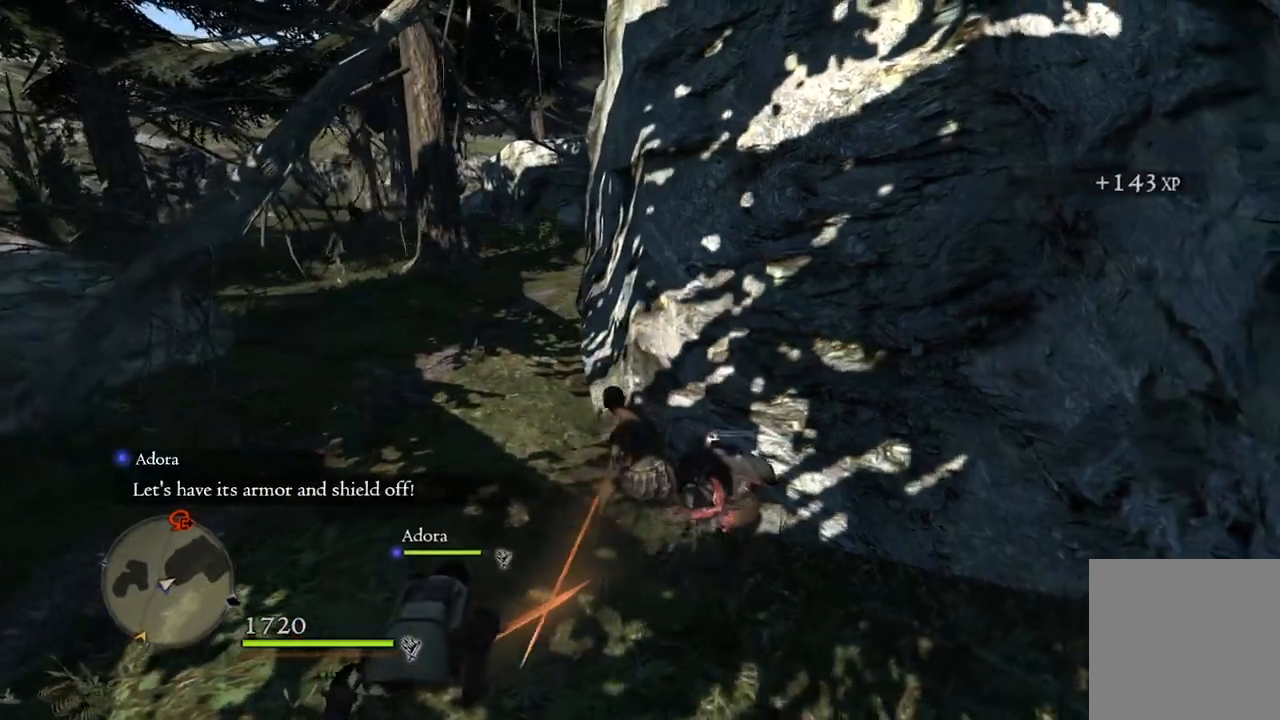
{"buttons": [], "left_stick": "right", "right_stick": "right", "events": [[233, "left_stick", "right"]]}
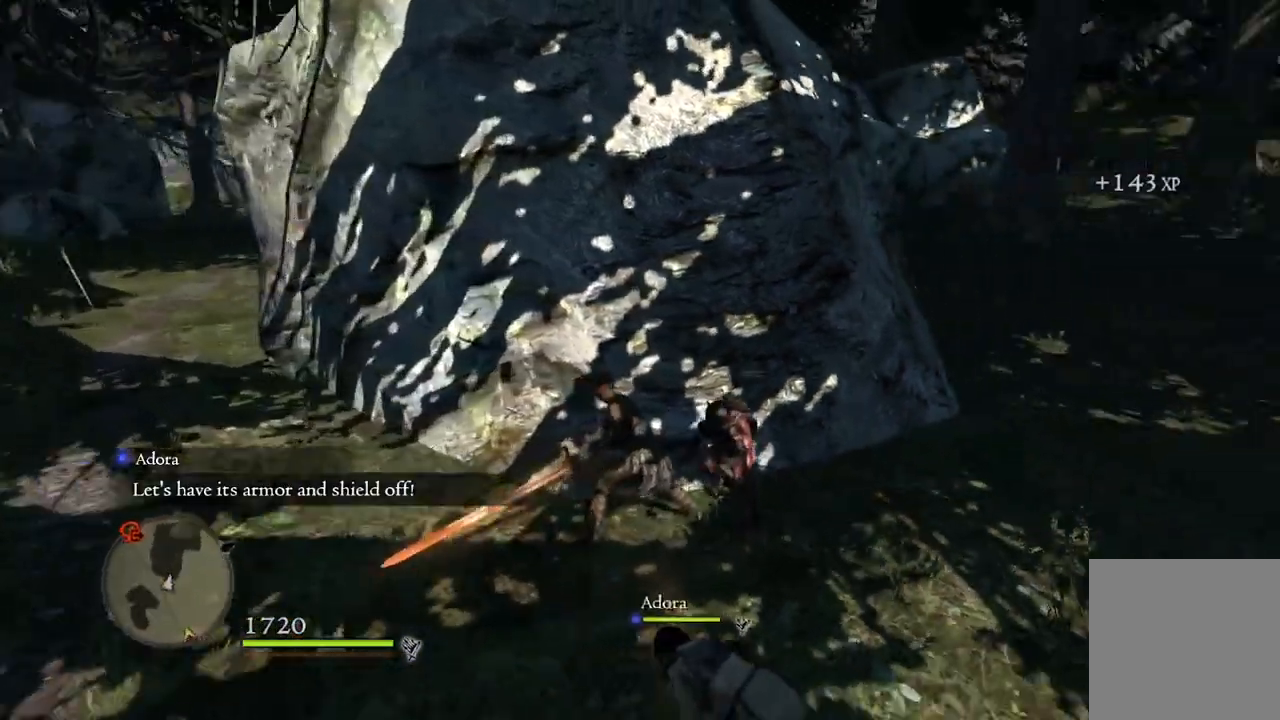
{"buttons": [], "left_stick": "up-right", "right_stick": "center", "events": [[50, "right_stick", "center"], [417, "left_stick", "up-right"]]}
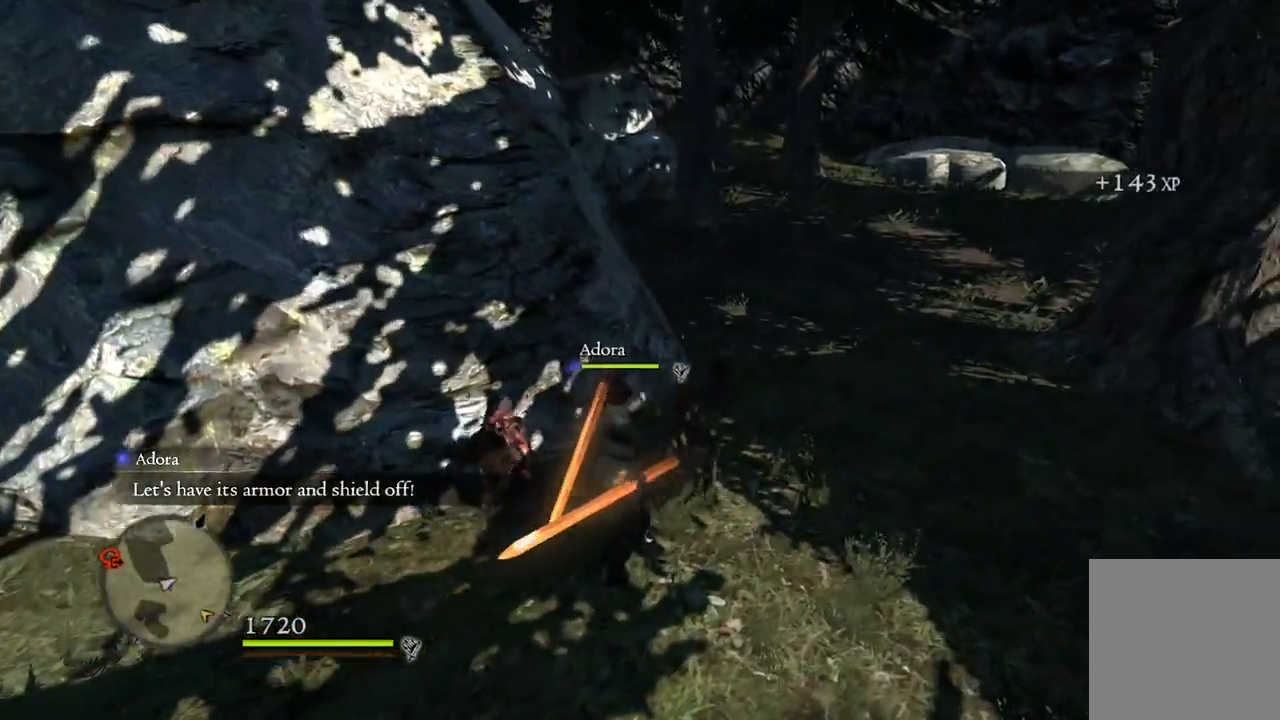
{"buttons": [], "left_stick": "up-right", "right_stick": "center", "events": []}
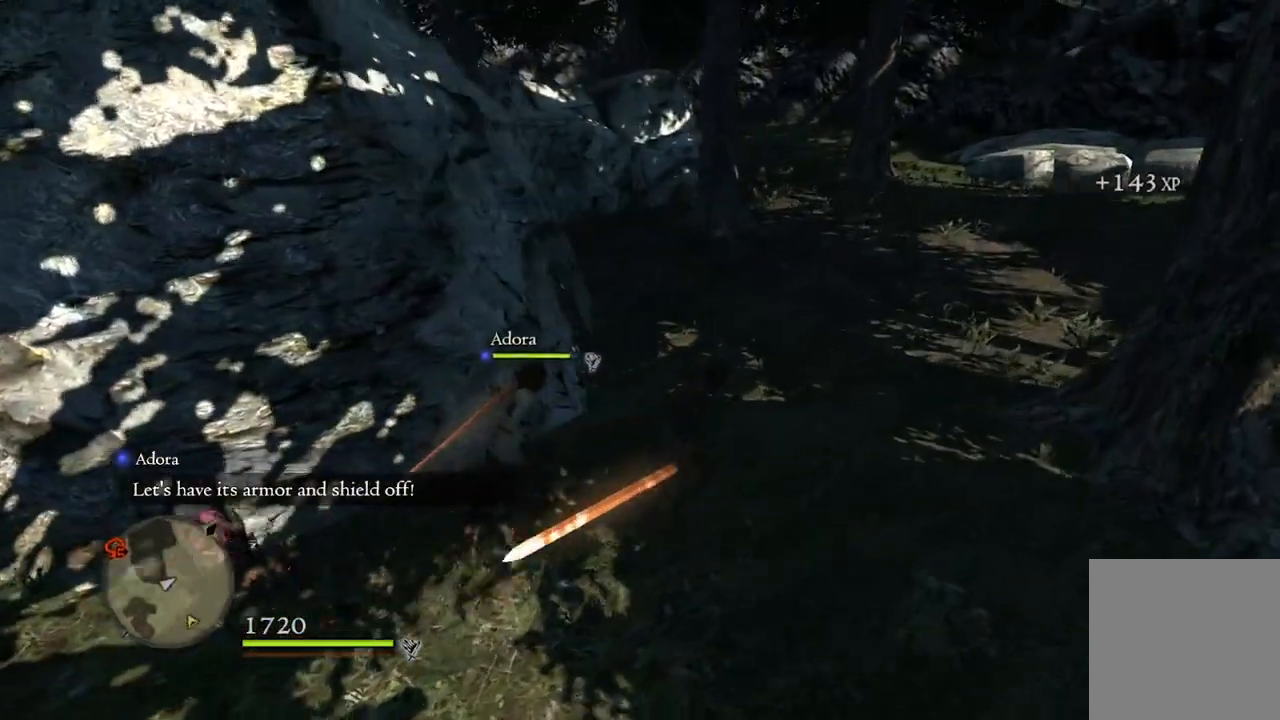
{"buttons": [], "left_stick": "up-right", "right_stick": "center", "events": []}
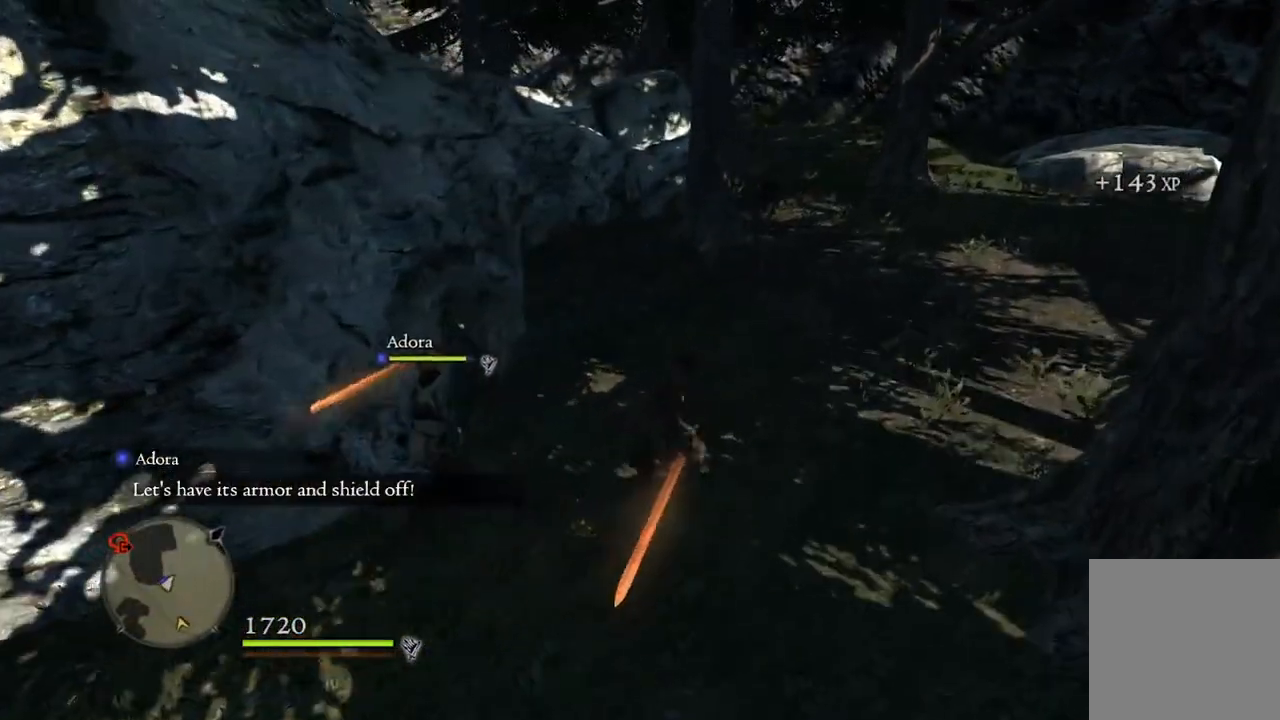
{"buttons": [], "left_stick": "up-right", "right_stick": "left", "events": [[250, "right_stick", "left"]]}
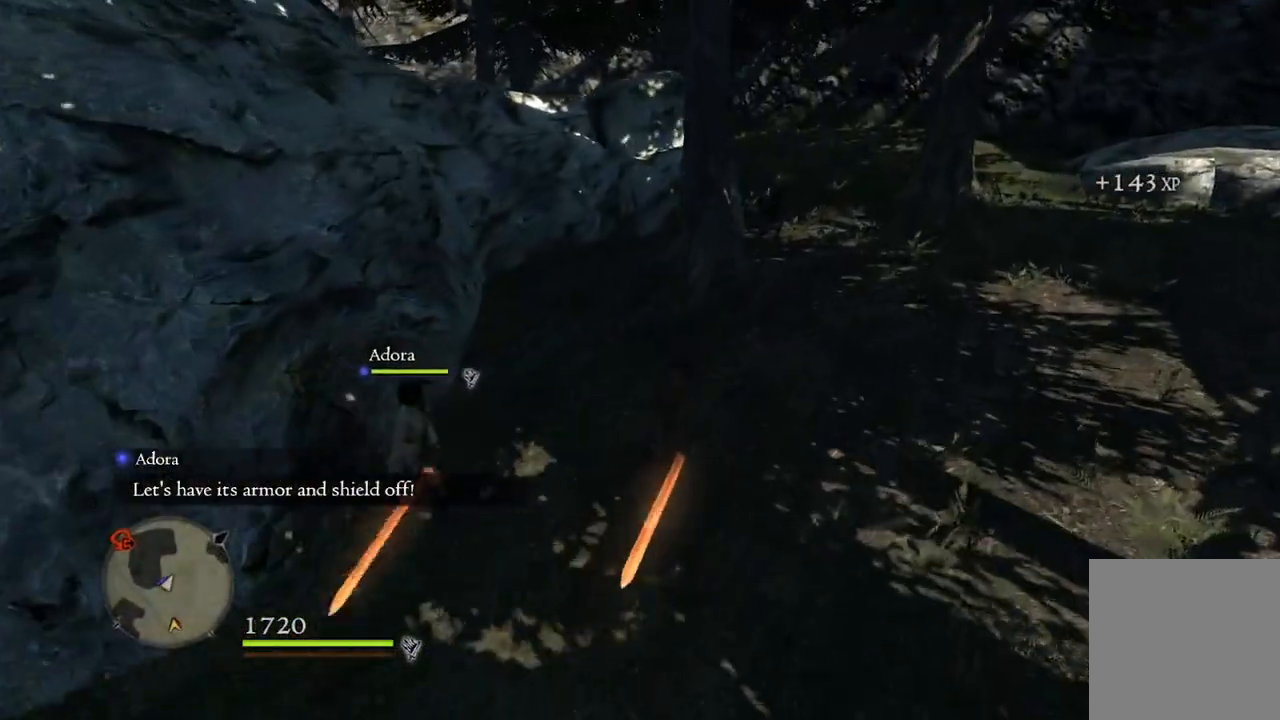
{"buttons": [], "left_stick": "up-right", "right_stick": "left", "events": []}
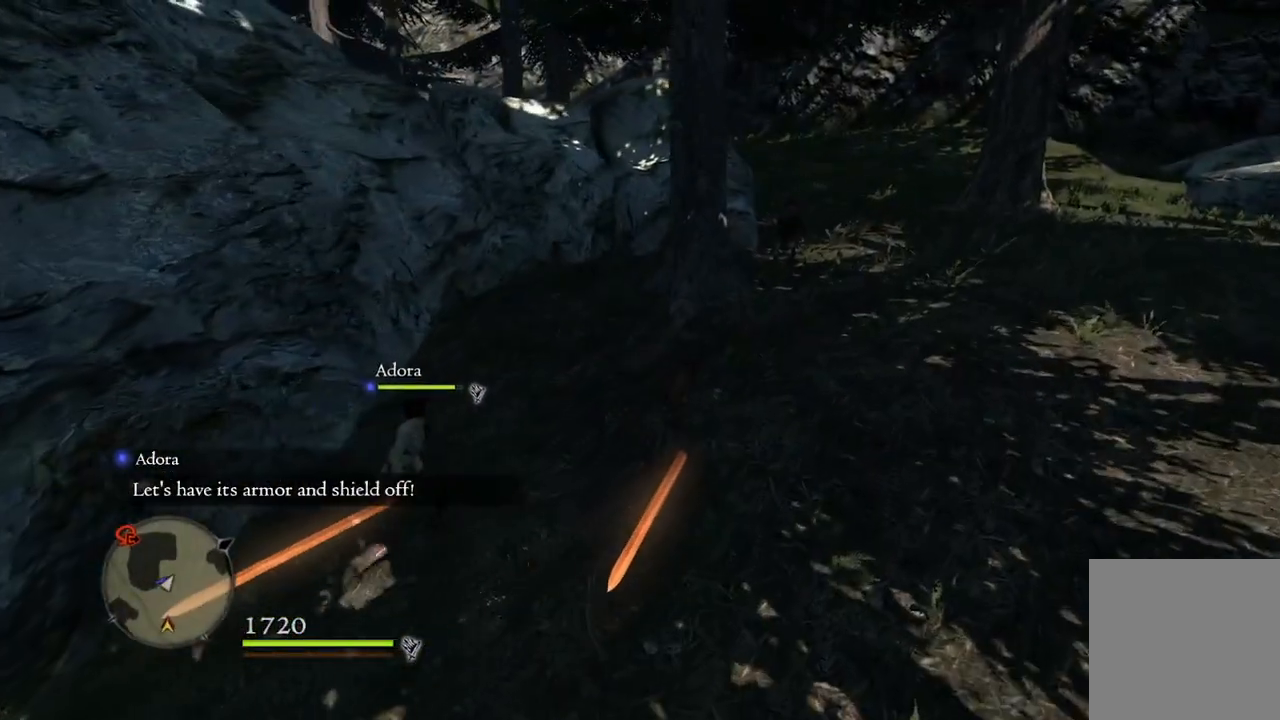
{"buttons": [], "left_stick": "up-right", "right_stick": "left", "events": []}
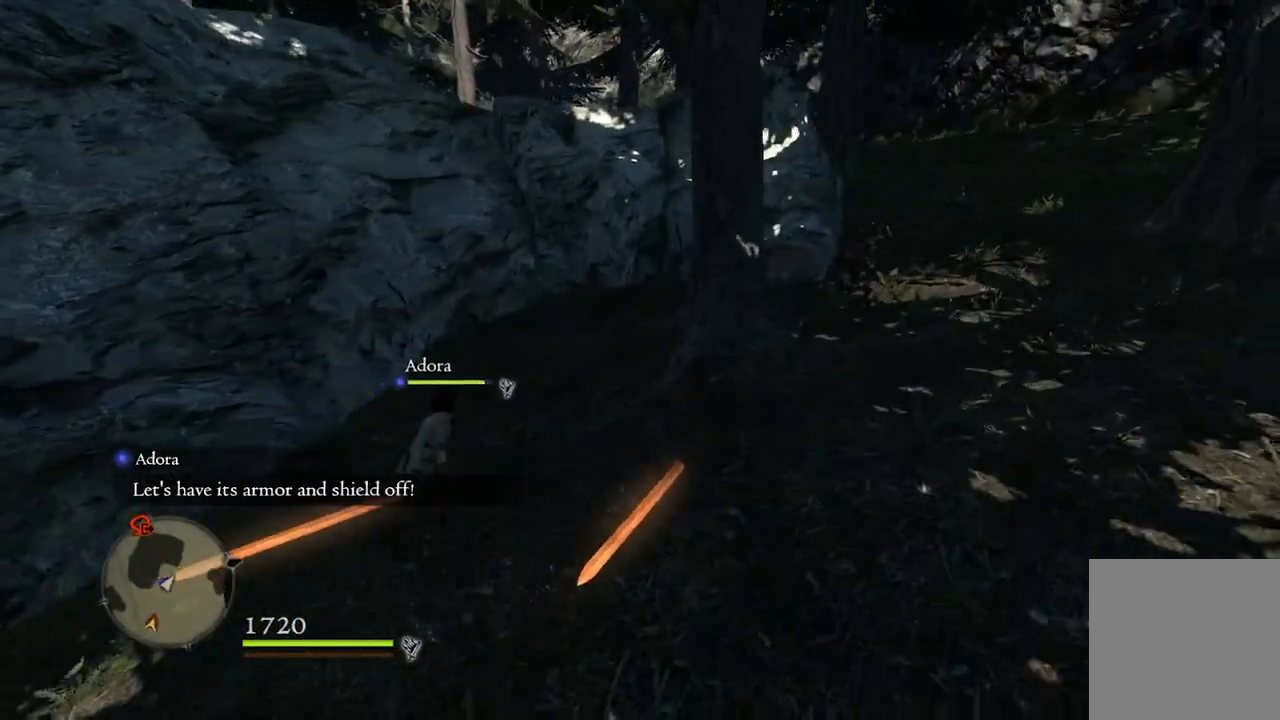
{"buttons": [], "left_stick": "up-right", "right_stick": "center", "events": [[333, "right_stick", "center"]]}
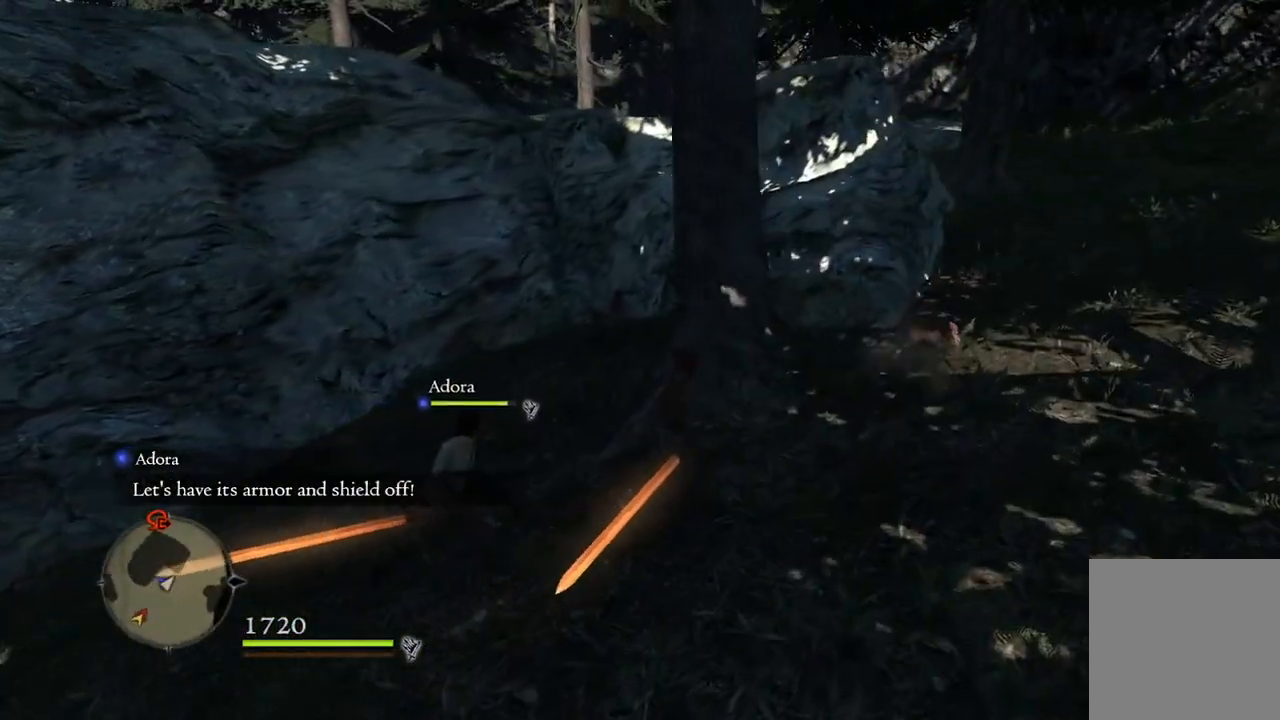
{"buttons": [], "left_stick": "up-right", "right_stick": "center", "events": []}
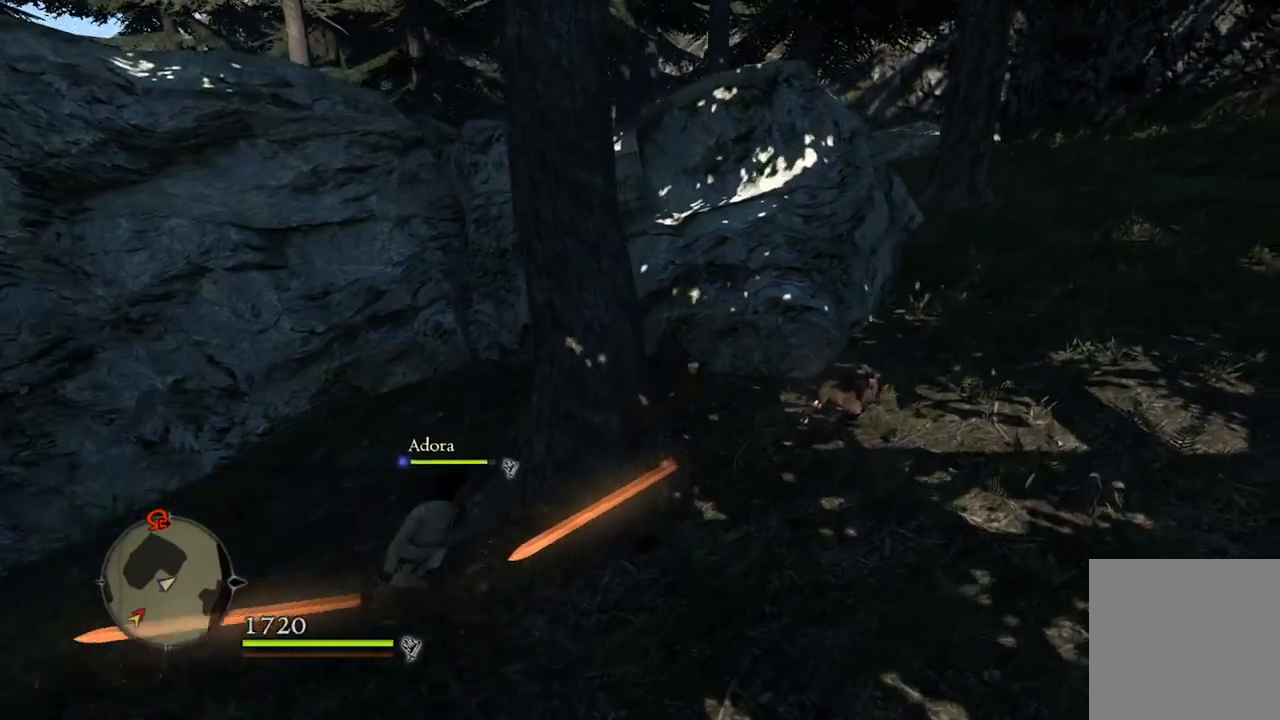
{"buttons": [], "left_stick": "center", "right_stick": "center", "events": [[133, "R1", "down"], [317, "B", "down"], [383, "B", "up"], [483, "R1", "up"], [500, "left_stick", "center"]]}
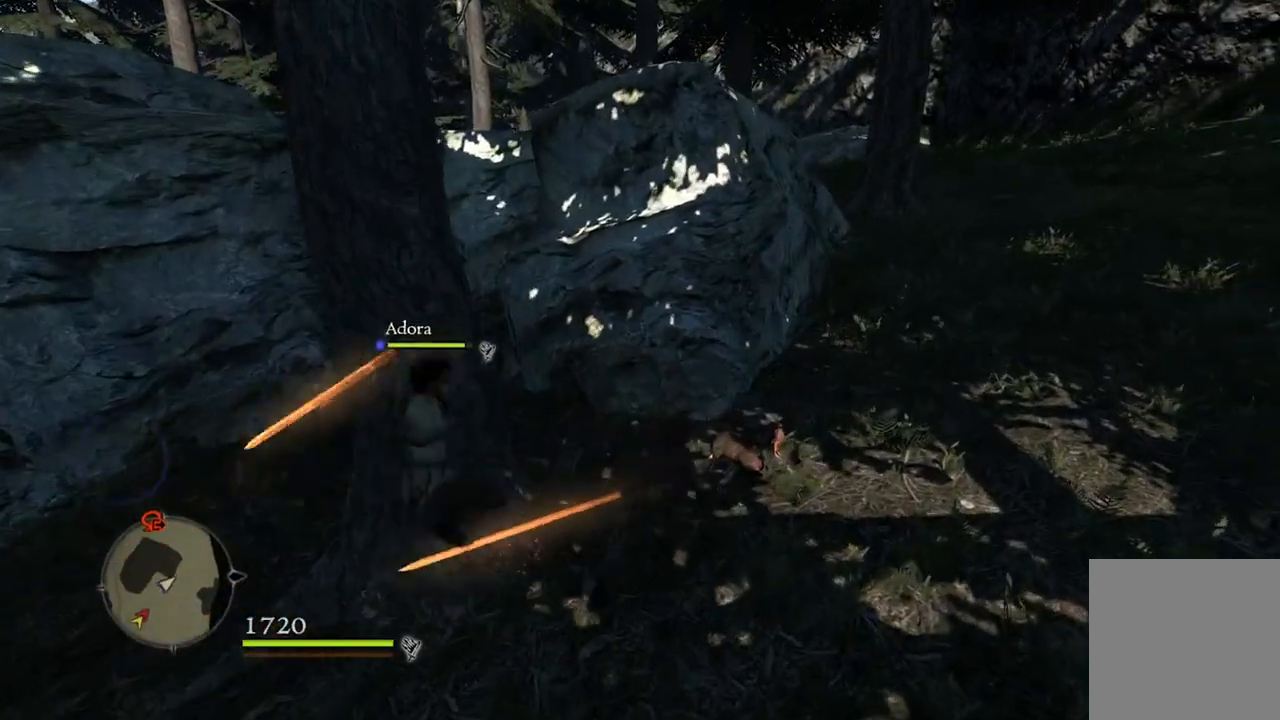
{"buttons": [], "left_stick": "center", "right_stick": "center", "events": [[233, "right_stick", "left"], [367, "right_stick", "center"]]}
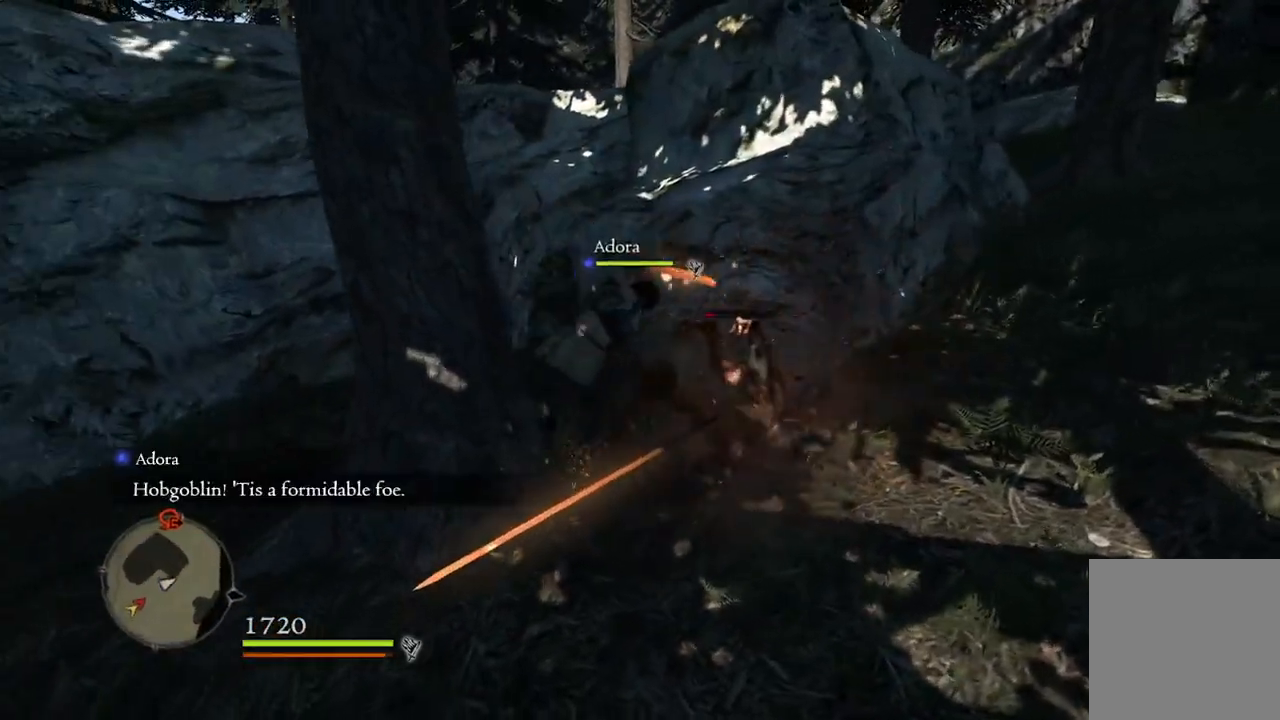
{"buttons": [], "left_stick": "center", "right_stick": "center", "events": [[383, "A", "down"], [450, "A", "up"]]}
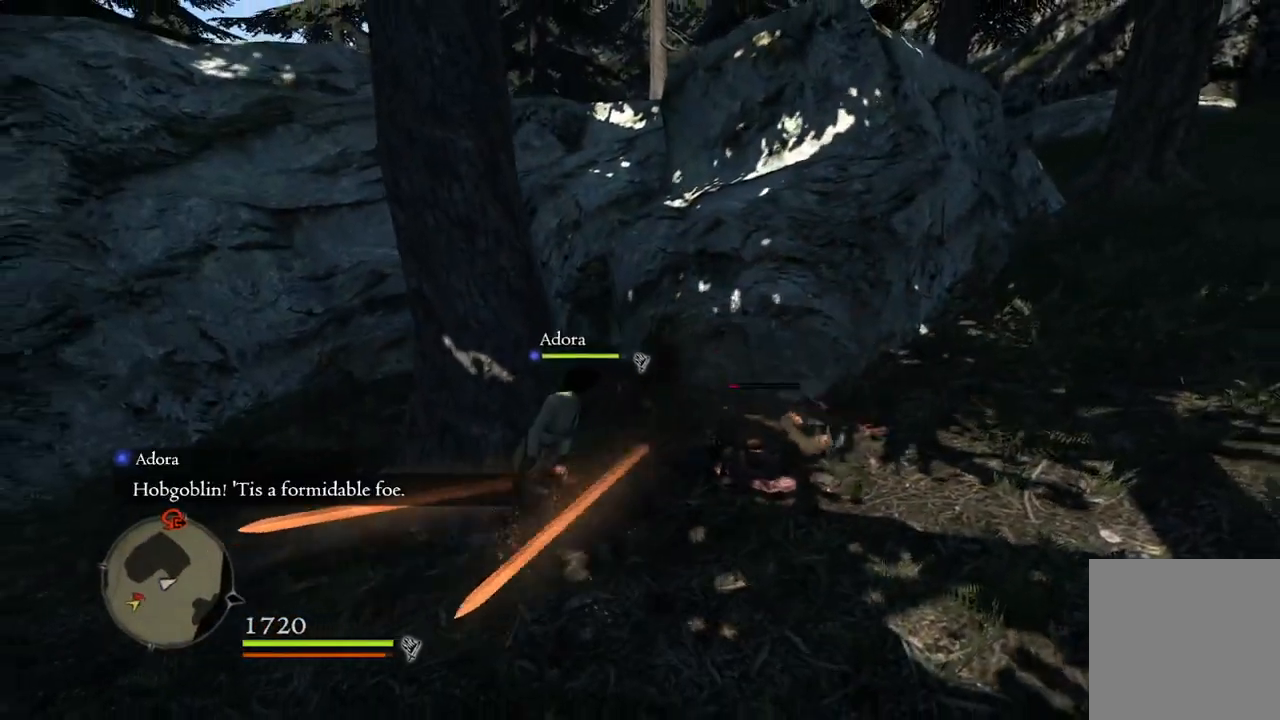
{"buttons": [], "left_stick": "center", "right_stick": "center", "events": [[117, "X", "down"], [183, "X", "up"]]}
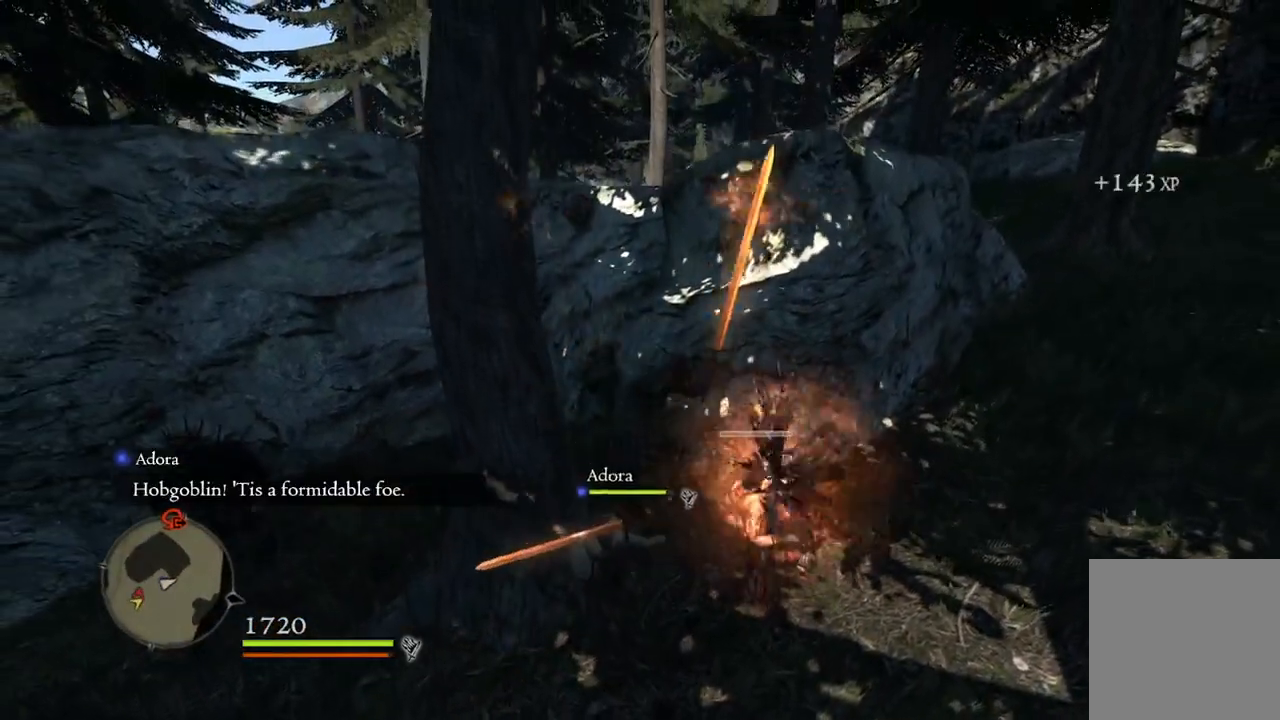
{"buttons": [], "left_stick": "center", "right_stick": "center", "events": []}
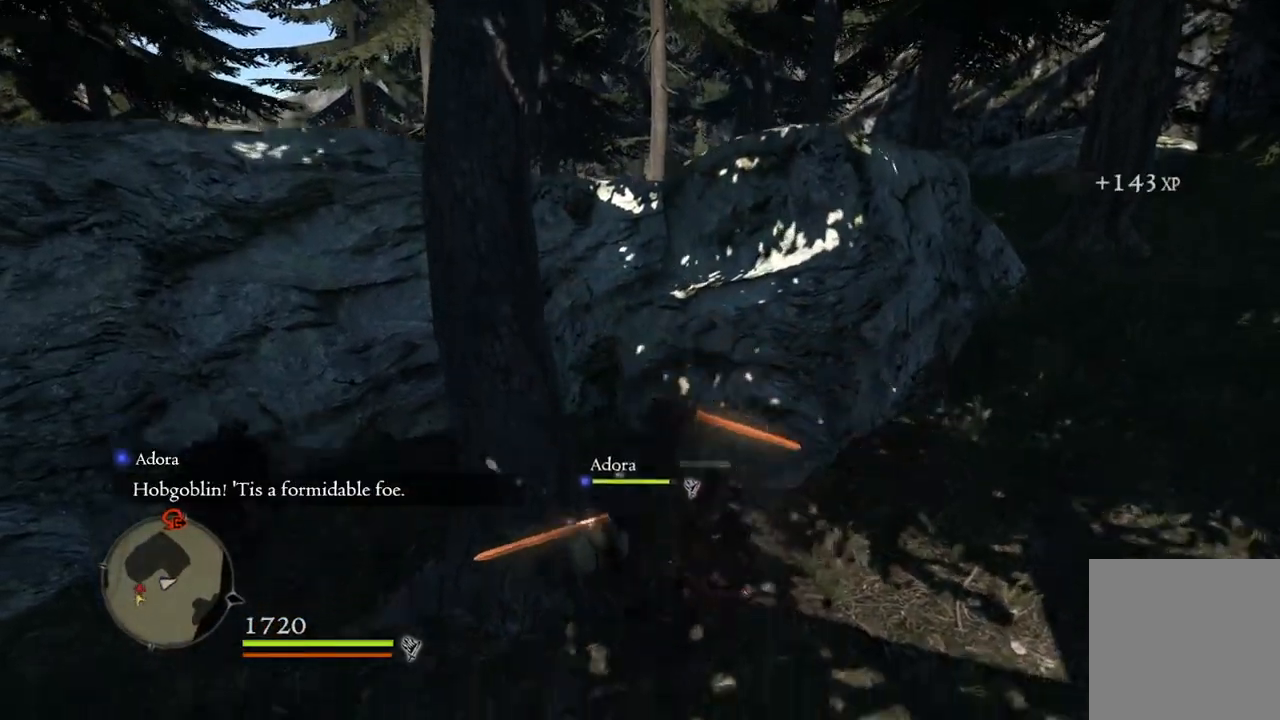
{"buttons": [], "left_stick": "center", "right_stick": "center", "events": [[100, "left_stick", "right"], [267, "left_stick", "center"]]}
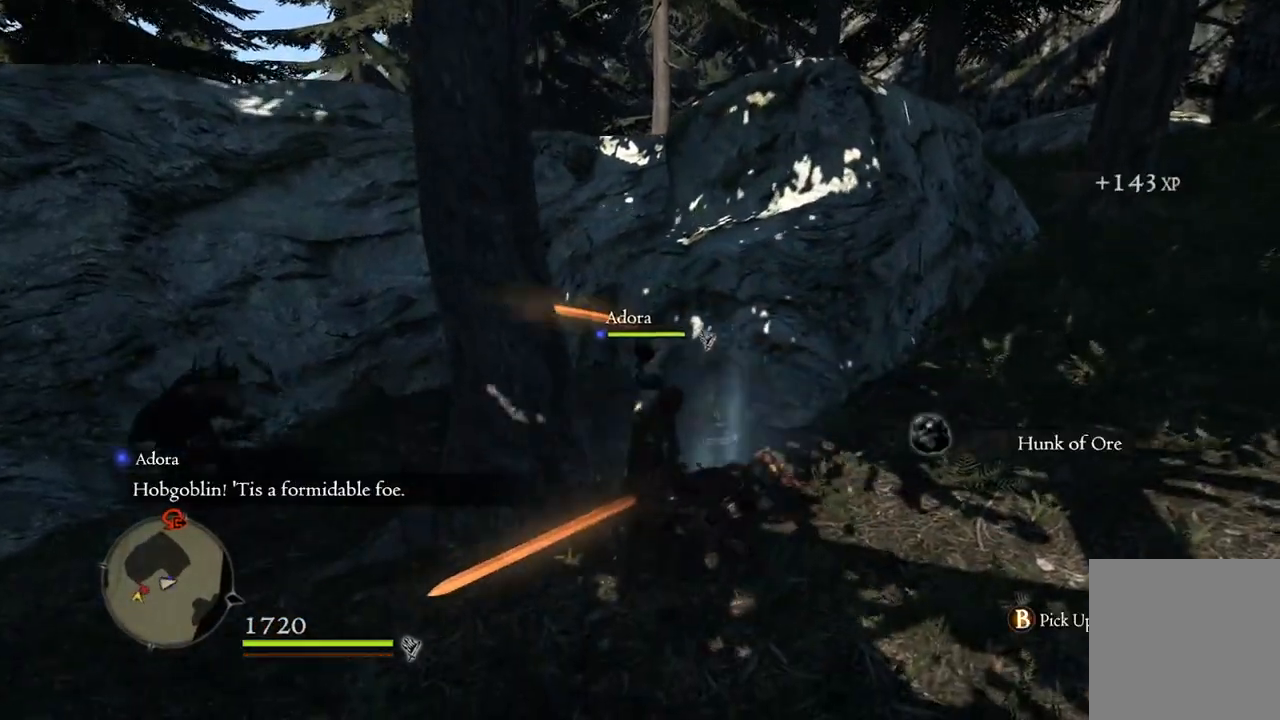
{"buttons": [], "left_stick": "left", "right_stick": "center", "events": [[33, "right_stick", "down-left"], [167, "left_stick", "down-left"], [267, "right_stick", "center"], [383, "left_stick", "left"]]}
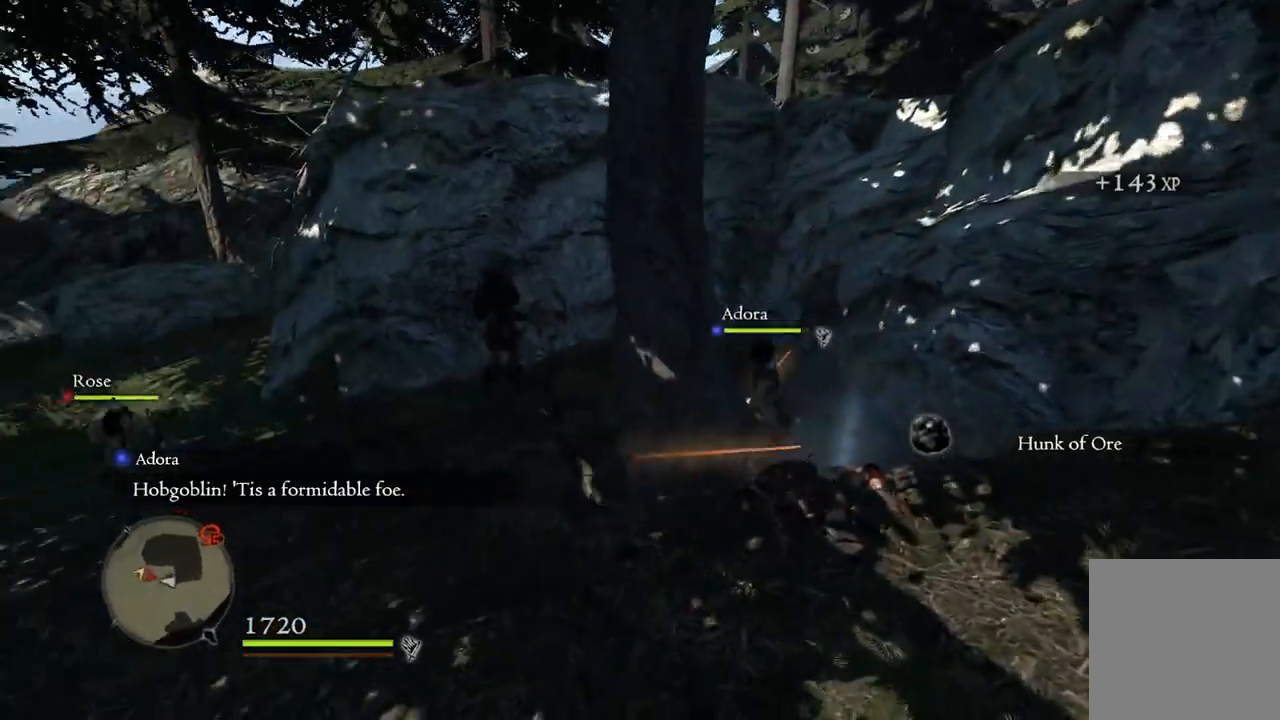
{"buttons": [], "left_stick": "up-left", "right_stick": "center", "events": [[33, "left_stick", "up-left"]]}
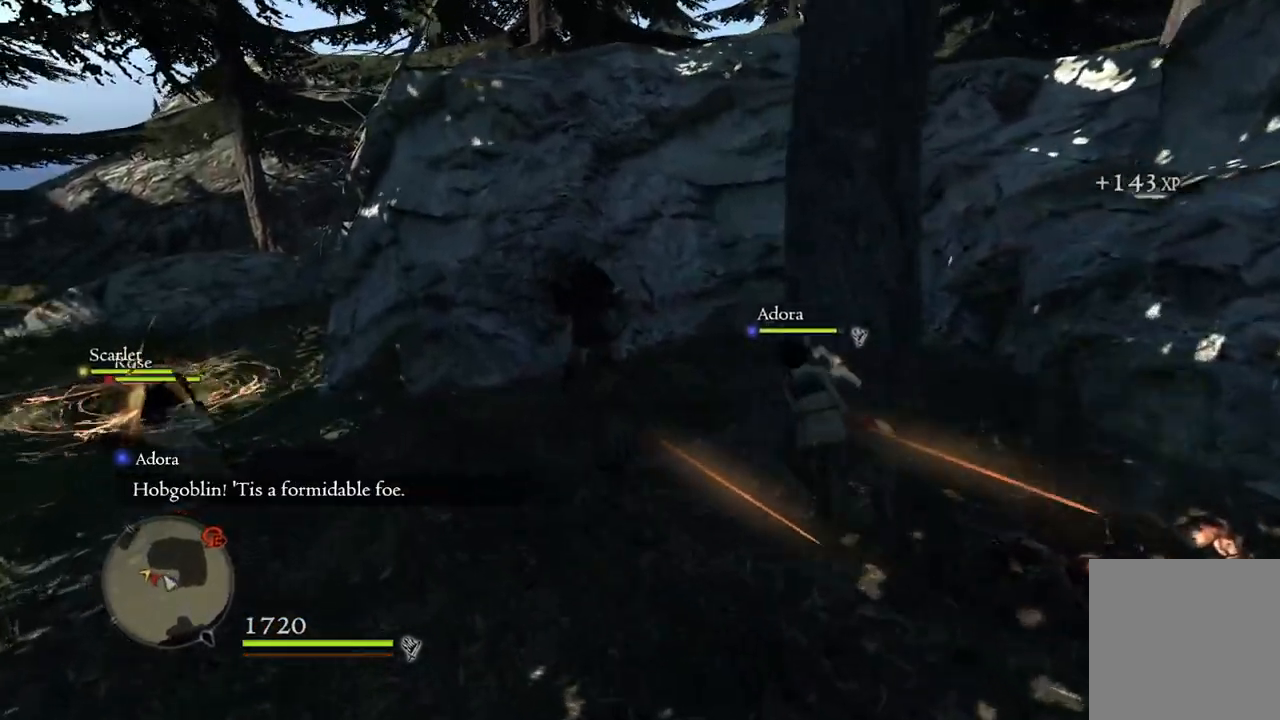
{"buttons": ["B", "R1"], "left_stick": "up", "right_stick": "center", "events": [[117, "R1", "down"], [117, "left_stick", "up"], [433, "B", "down"]]}
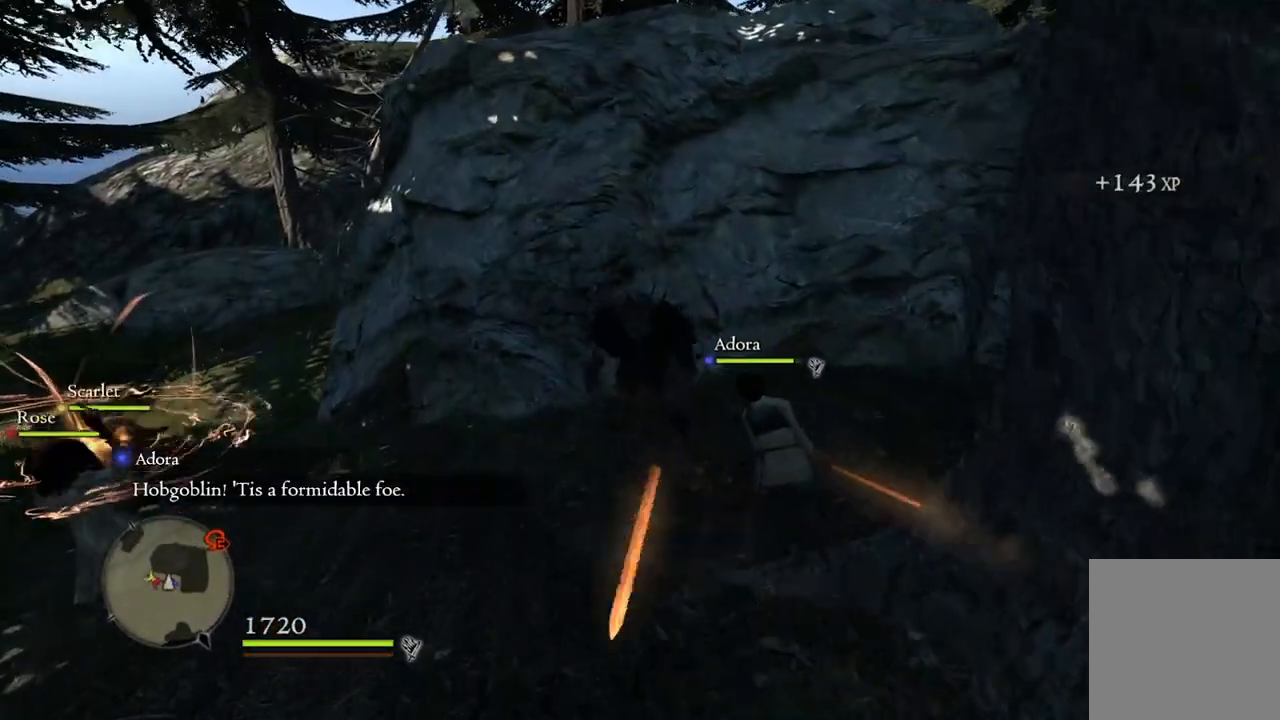
{"buttons": ["R1"], "left_stick": "center", "right_stick": "center", "events": [[33, "B", "up"], [33, "left_stick", "center"], [200, "right_stick", "left"], [400, "right_stick", "center"]]}
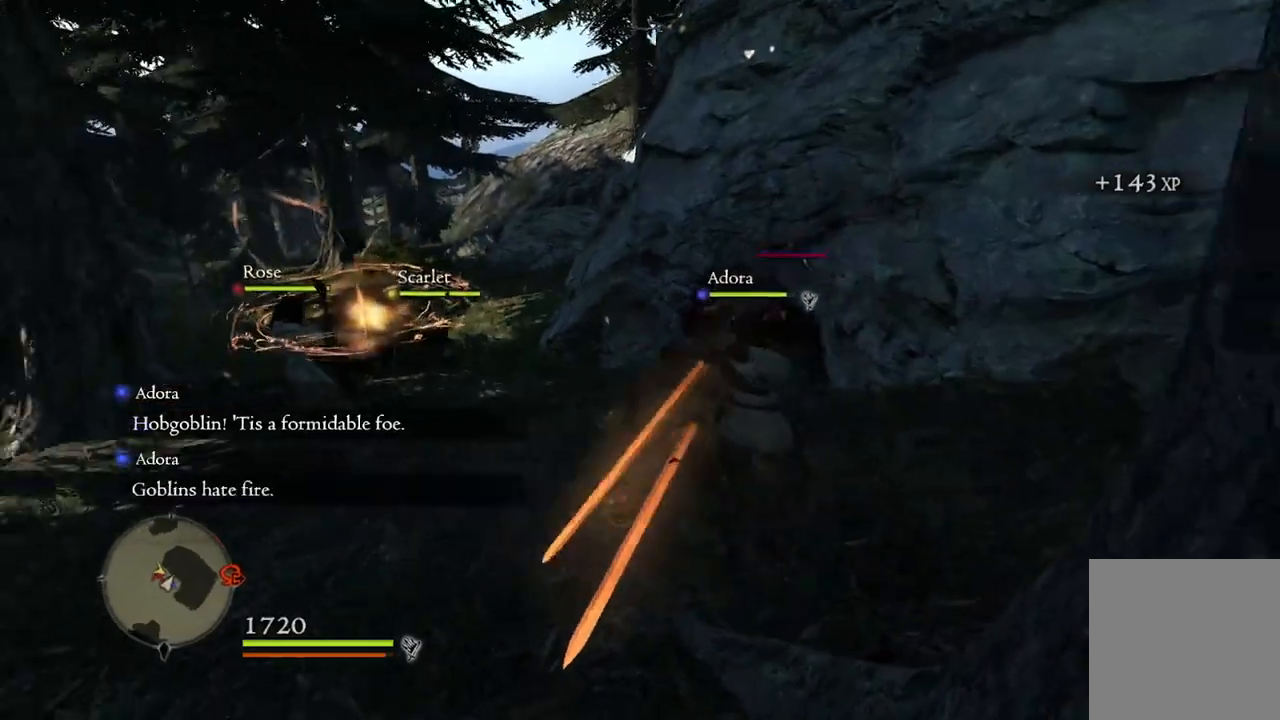
{"buttons": ["R1"], "left_stick": "center", "right_stick": "center", "events": [[233, "B", "down"], [317, "B", "up"]]}
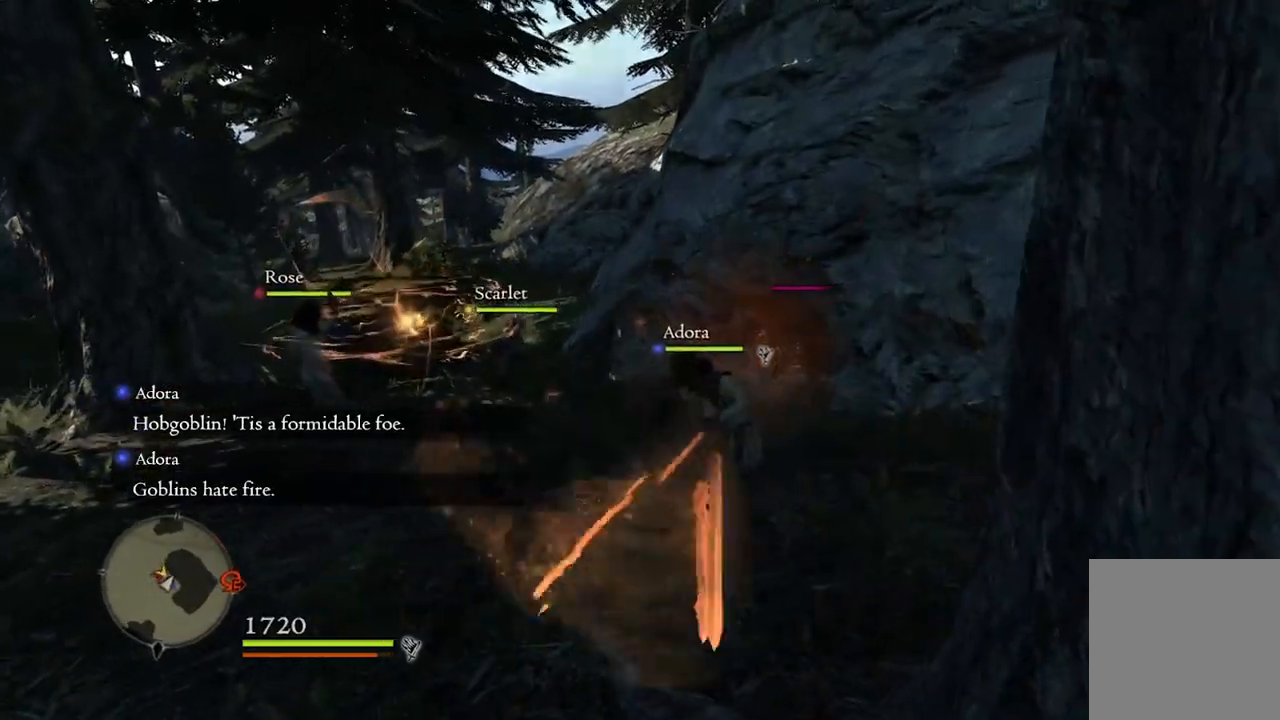
{"buttons": ["X"], "left_stick": "center", "right_stick": "center", "events": [[400, "R1", "up"], [500, "X", "down"]]}
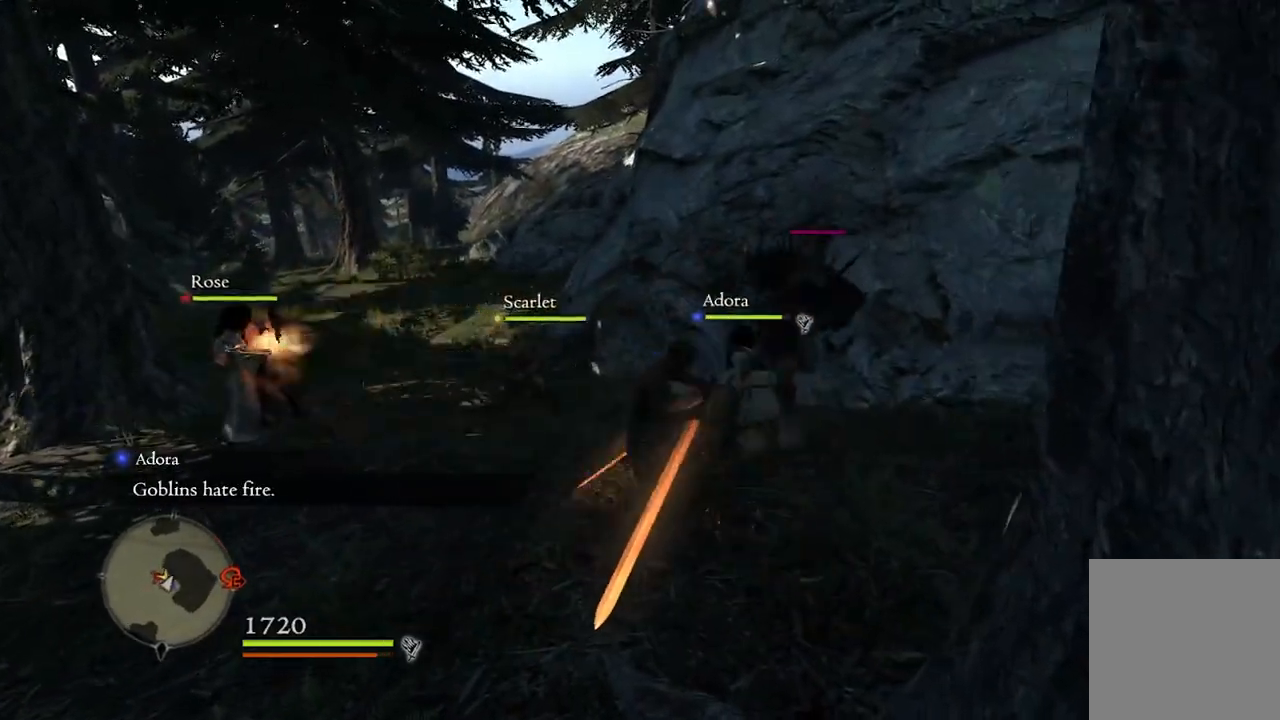
{"buttons": [], "left_stick": "center", "right_stick": "center", "events": [[100, "X", "up"]]}
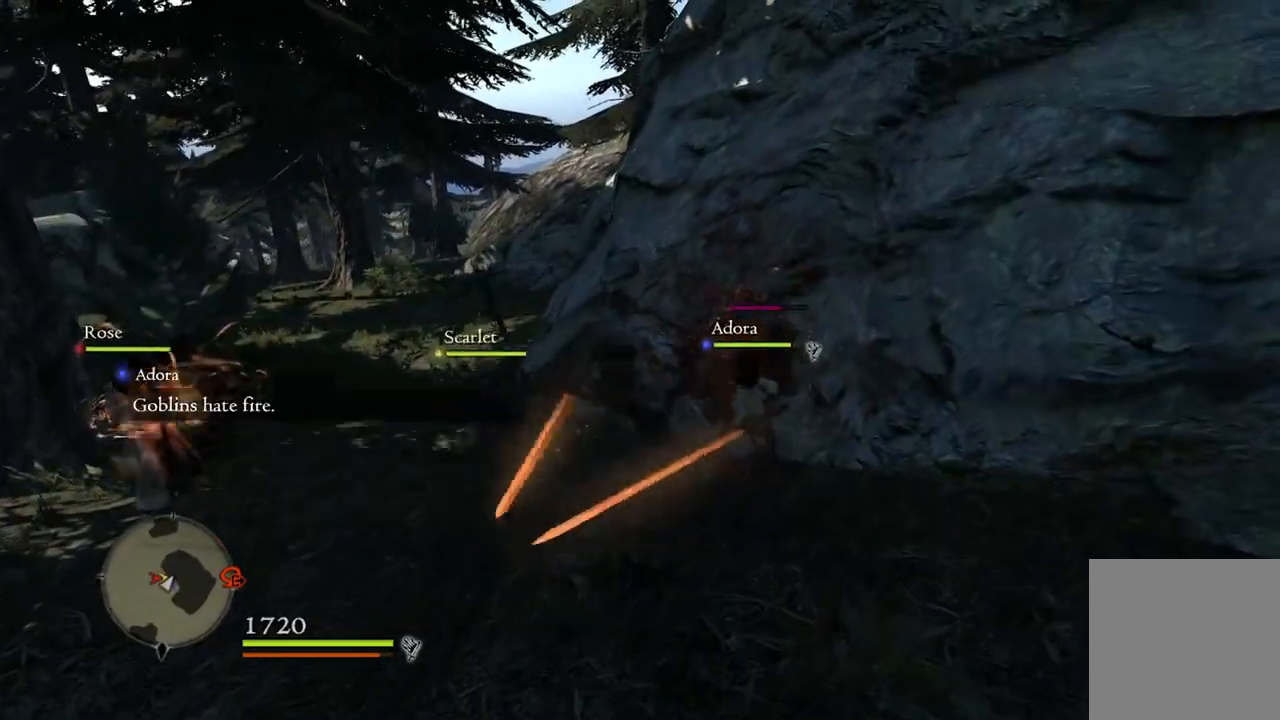
{"buttons": [], "left_stick": "center", "right_stick": "center", "events": [[150, "right_stick", "left"], [333, "right_stick", "center"]]}
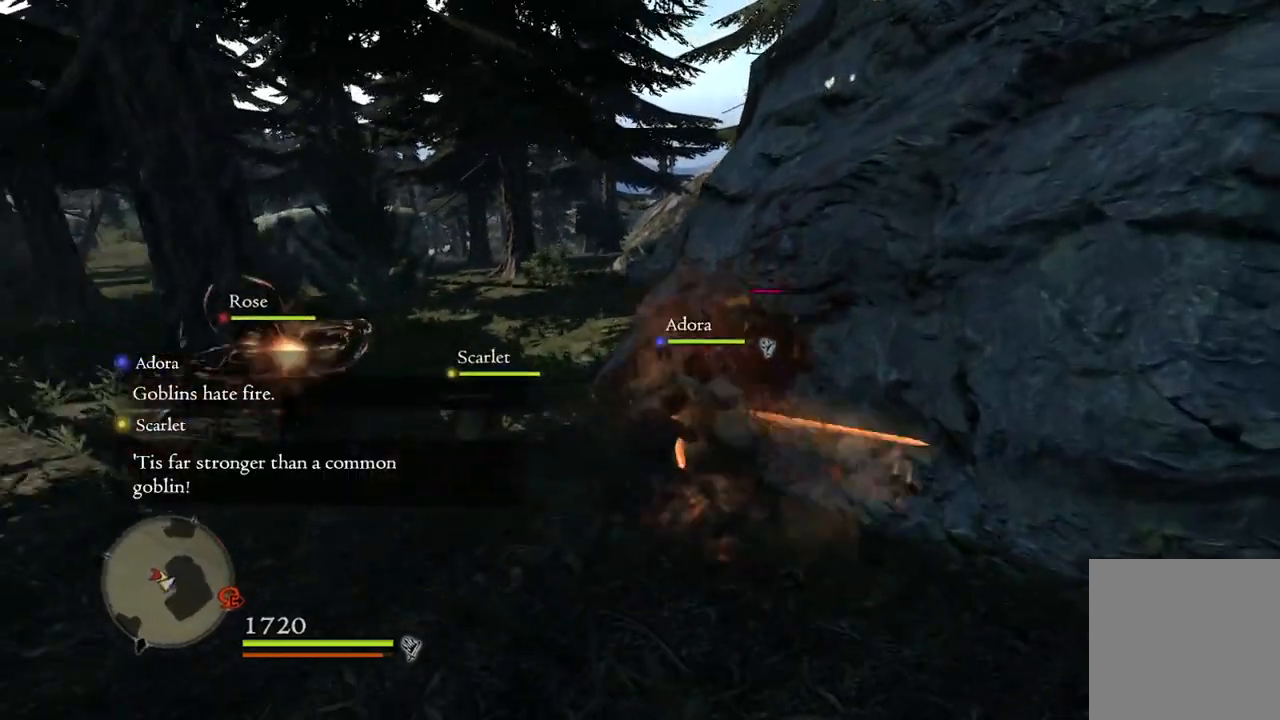
{"buttons": ["A"], "left_stick": "center", "right_stick": "center", "events": [[450, "A", "down"]]}
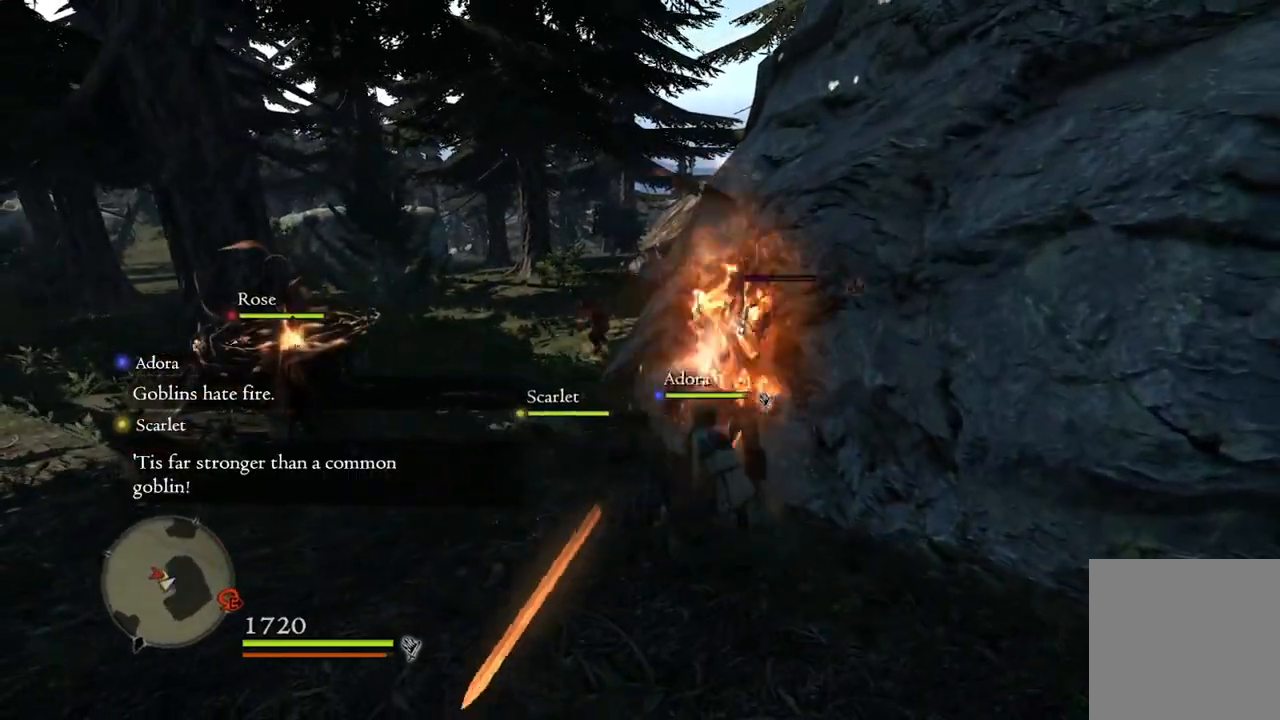
{"buttons": [], "left_stick": "center", "right_stick": "center", "events": [[50, "A", "up"], [217, "X", "down"], [267, "X", "up"]]}
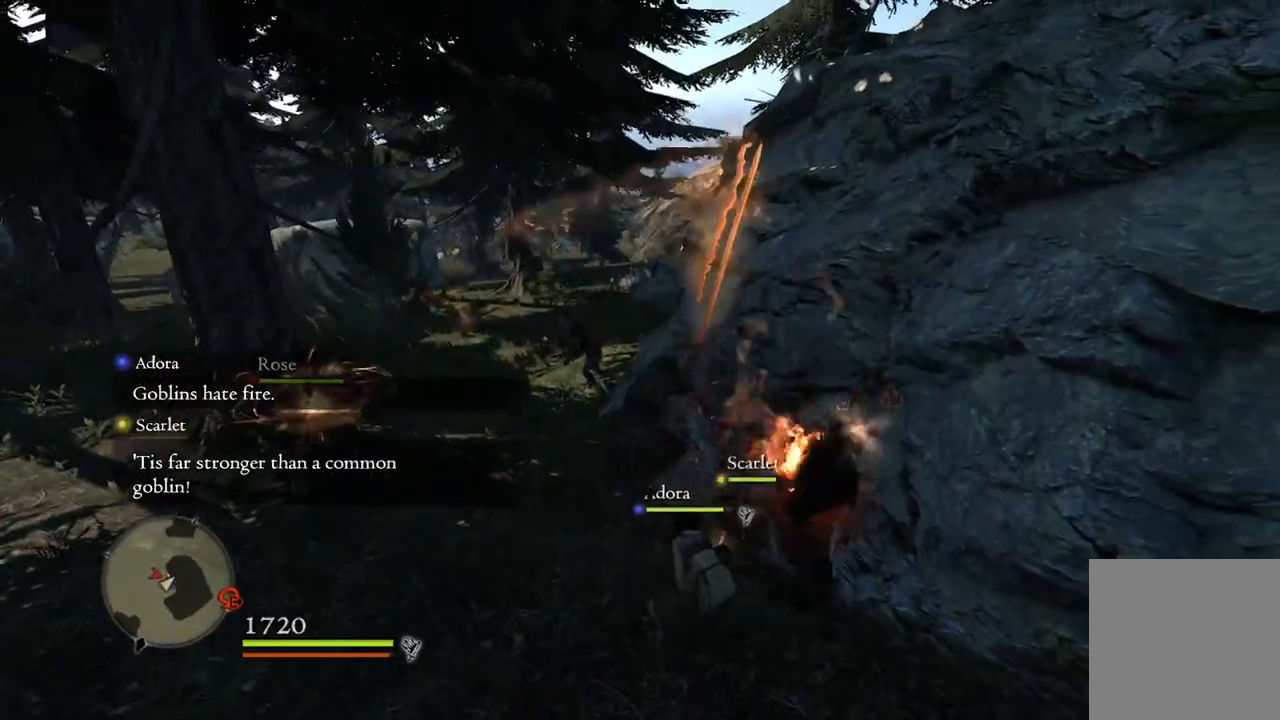
{"buttons": [], "left_stick": "center", "right_stick": "center", "events": []}
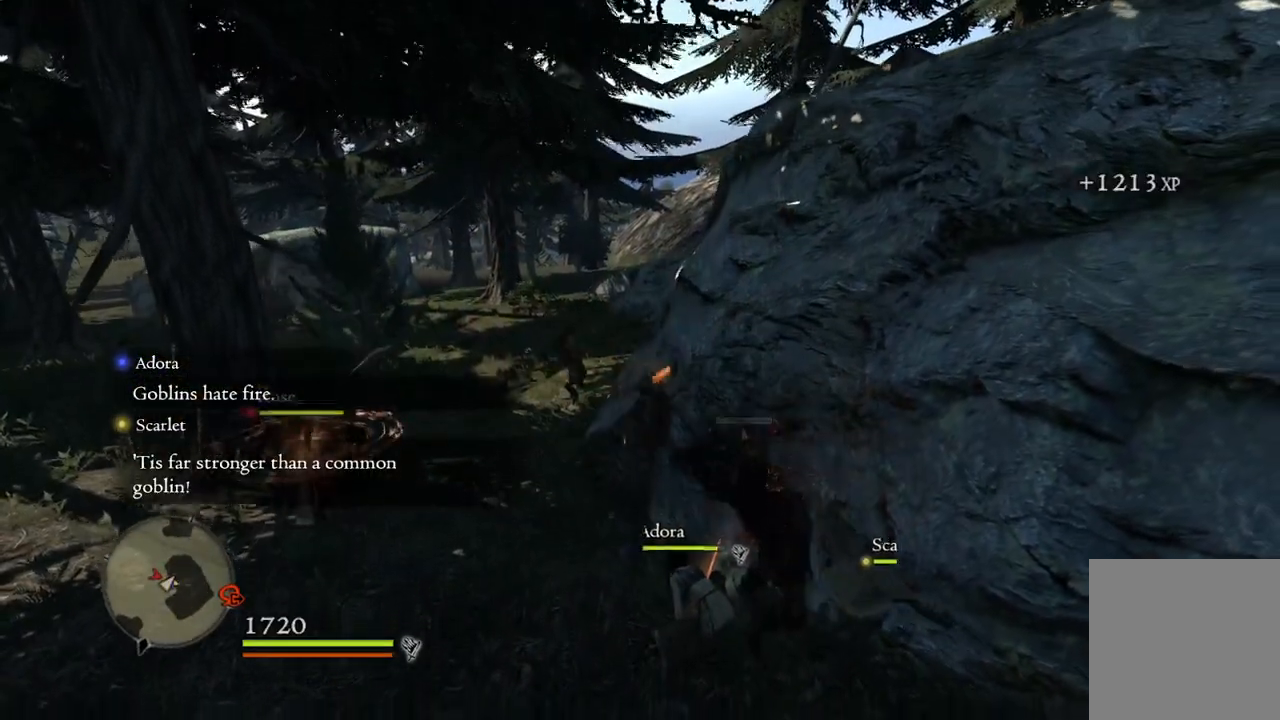
{"buttons": [], "left_stick": "right", "right_stick": "center", "events": [[100, "right_stick", "down-right"], [317, "left_stick", "right"], [400, "right_stick", "center"]]}